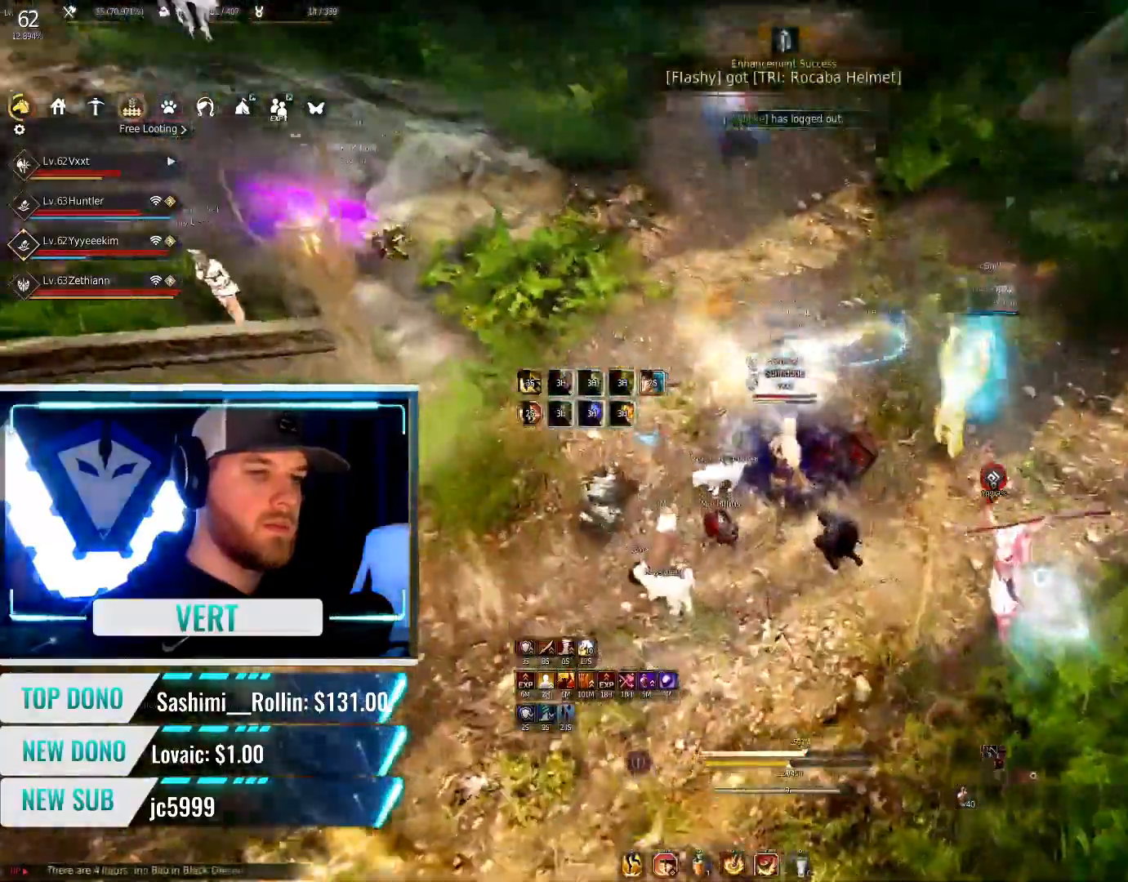
Gameplay with keyboard and mouse; each line is a JSON object with the keys and mouse buttons held at the frame after it. "events" lists presses ("down") and releases ("up") of "a", "c", "d", "e", "f", "q", "s", "shift", "space", "tab", "w", "mouse_left" and "mouse_right" between this image and that frame as [ms after this image, input, new state], when the widget could be followed in between. "mouse_left", "mouse_right" = the "left", "right" buttons of the "mouse" list. No other keys are recorded. Mouse movement is not recorded.
{"keys": ["s"], "mouse": [], "events": []}
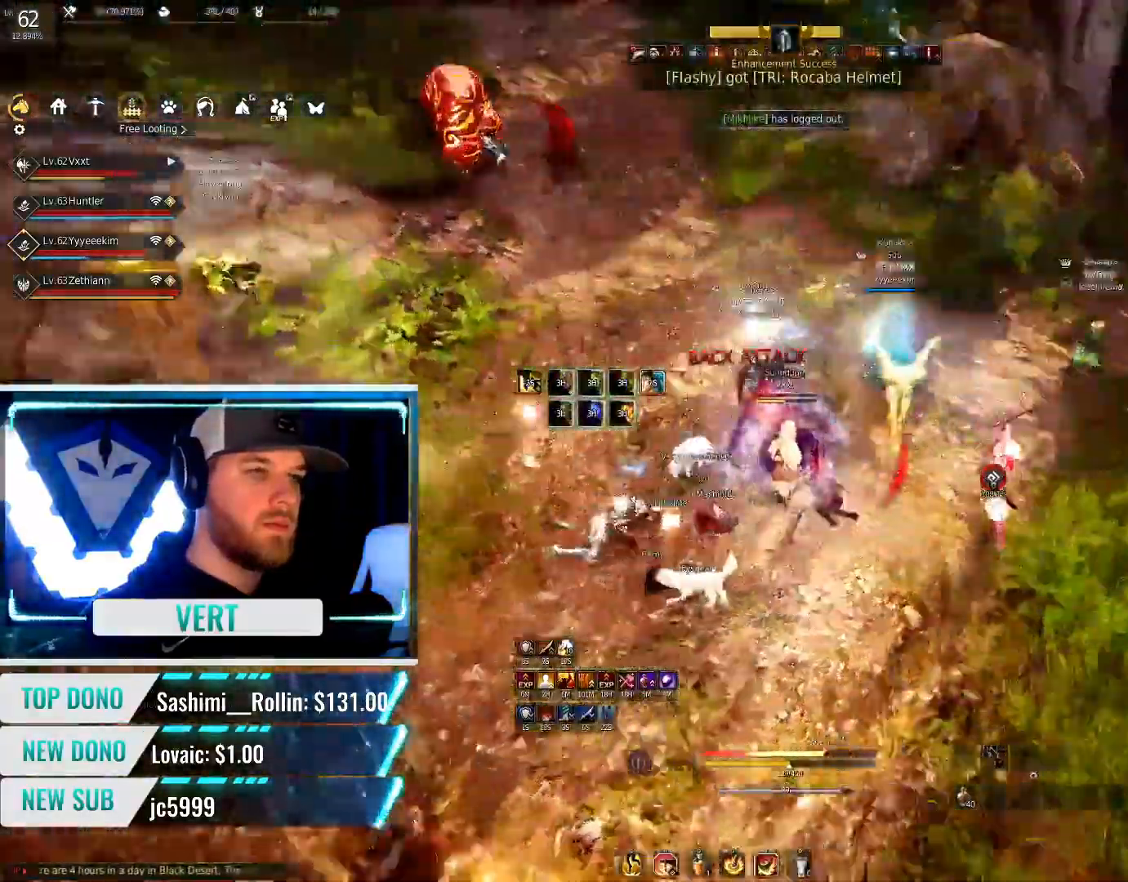
{"keys": ["s"], "mouse": [], "events": []}
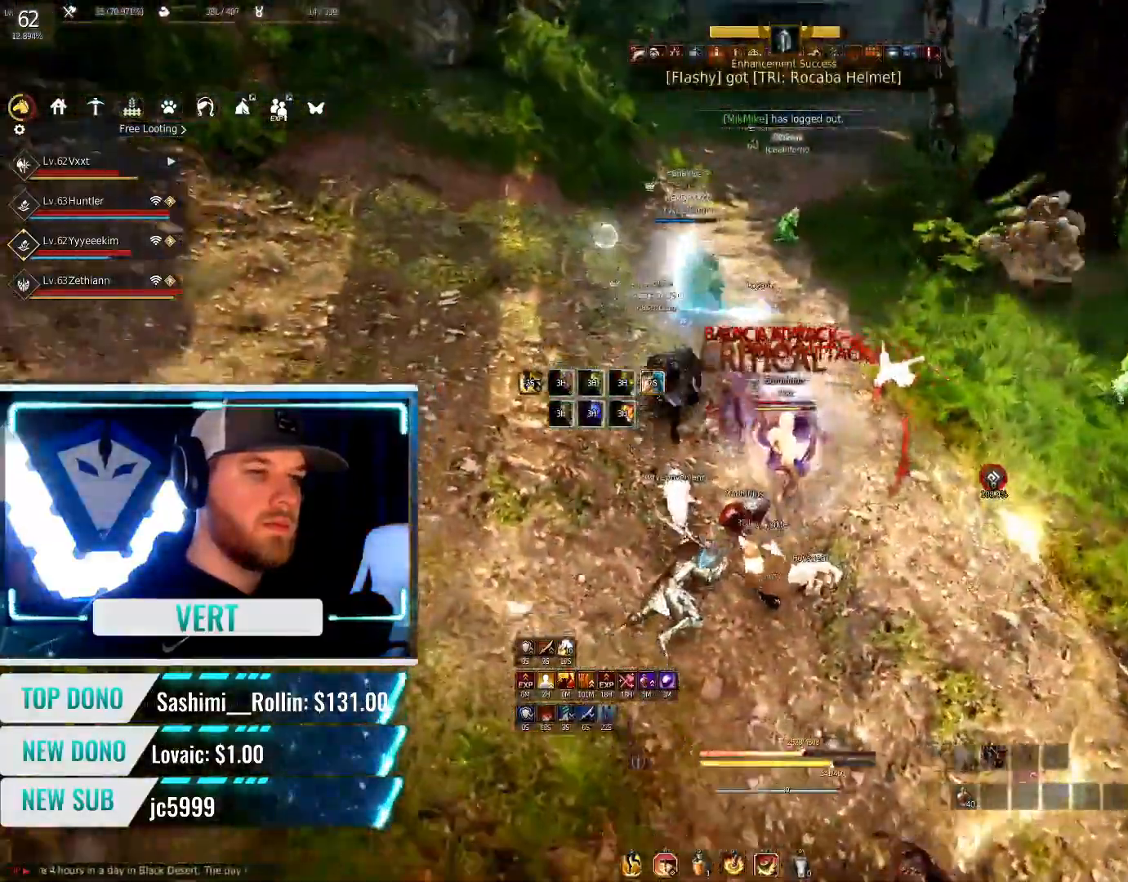
{"keys": ["s"], "mouse": [], "events": []}
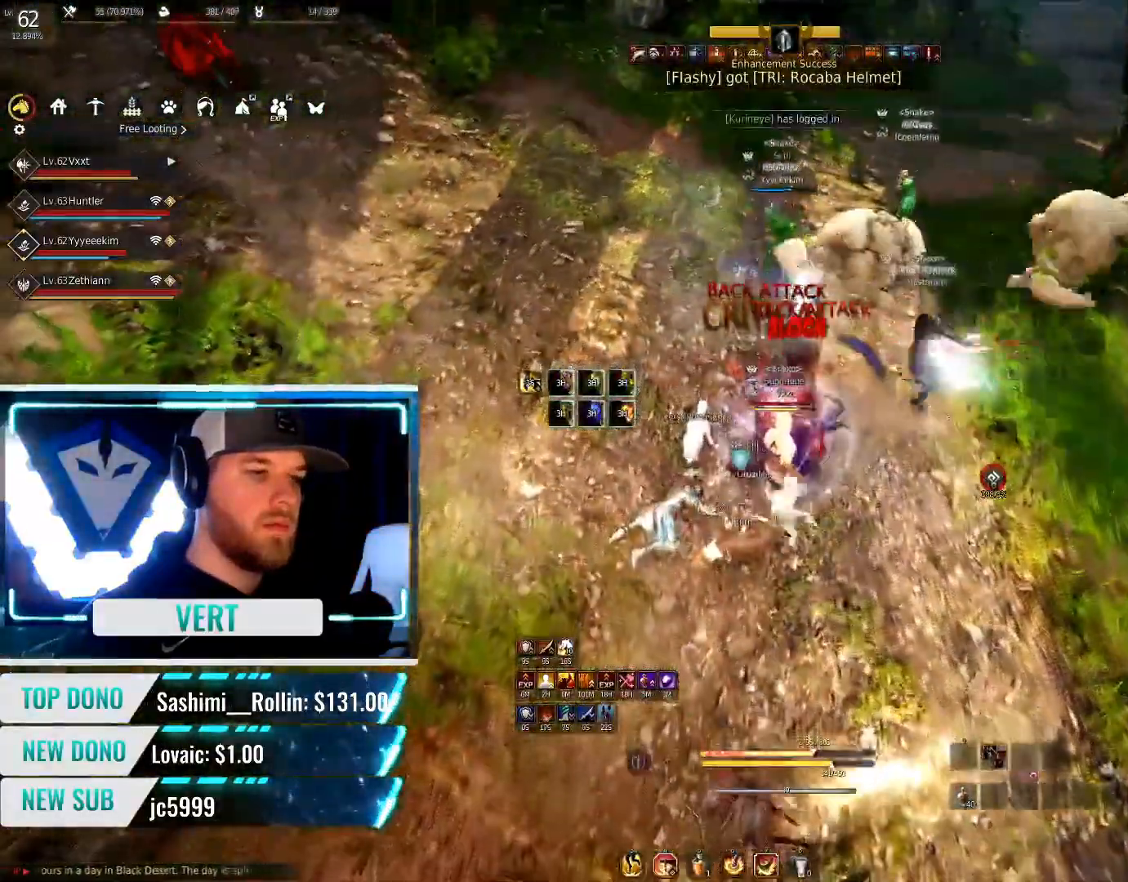
{"keys": ["s"], "mouse": [], "events": []}
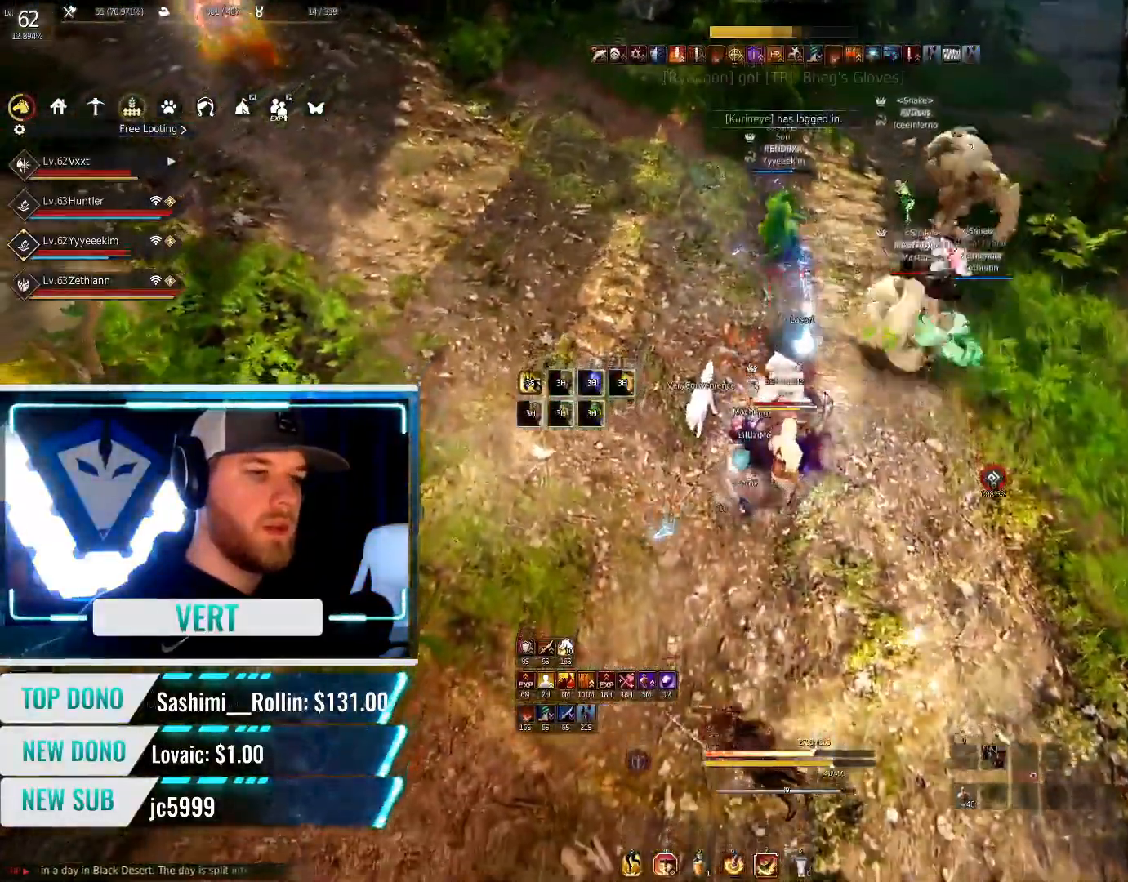
{"keys": ["s"], "mouse": [], "events": []}
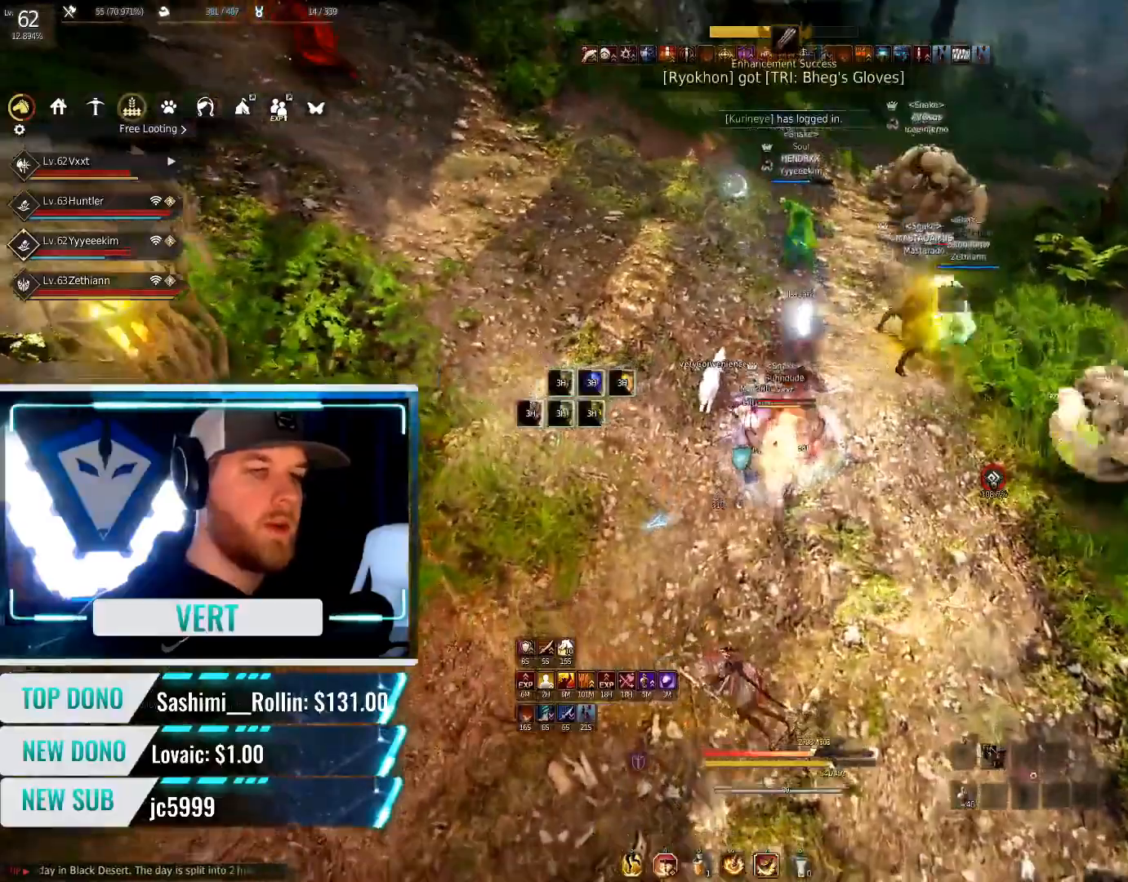
{"keys": [], "mouse": [], "events": [[450, "s", "up"]]}
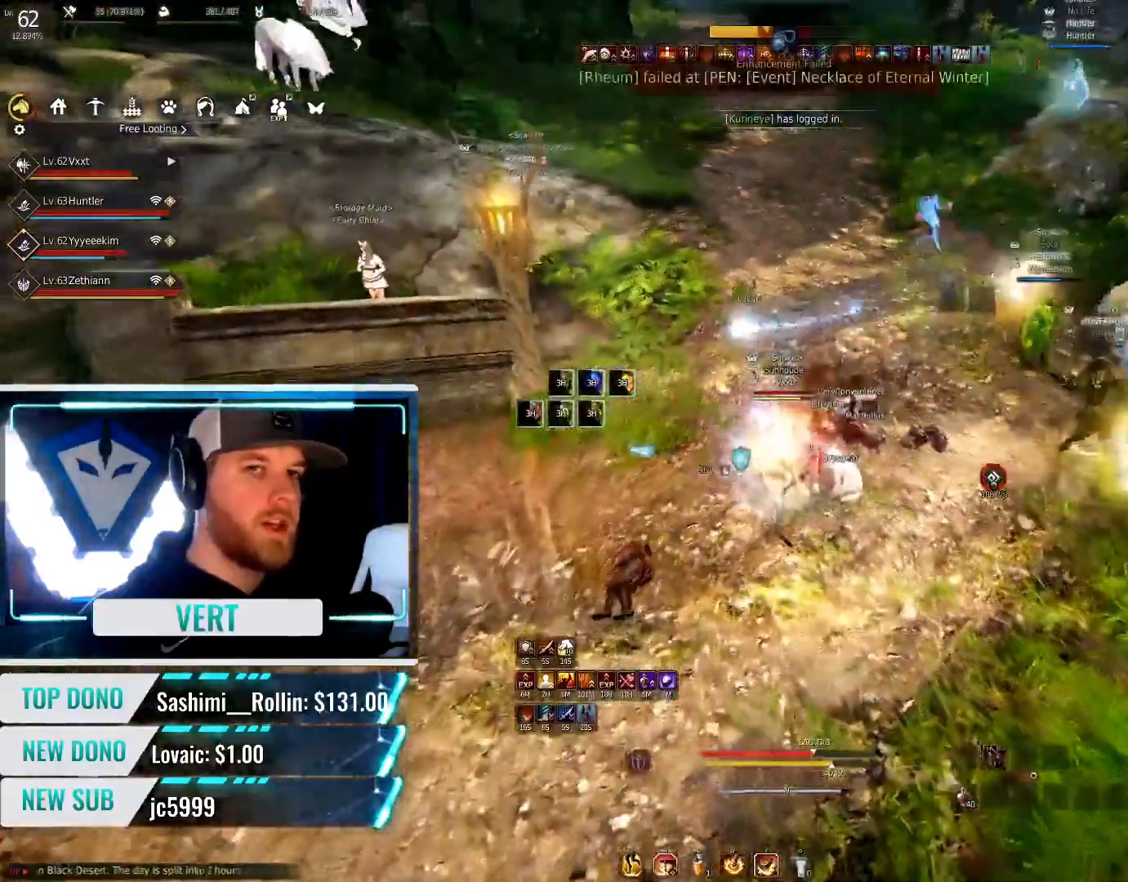
{"keys": ["shift"], "mouse": [], "events": [[251, "shift", "down"], [384, "f", "down"], [451, "f", "up"]]}
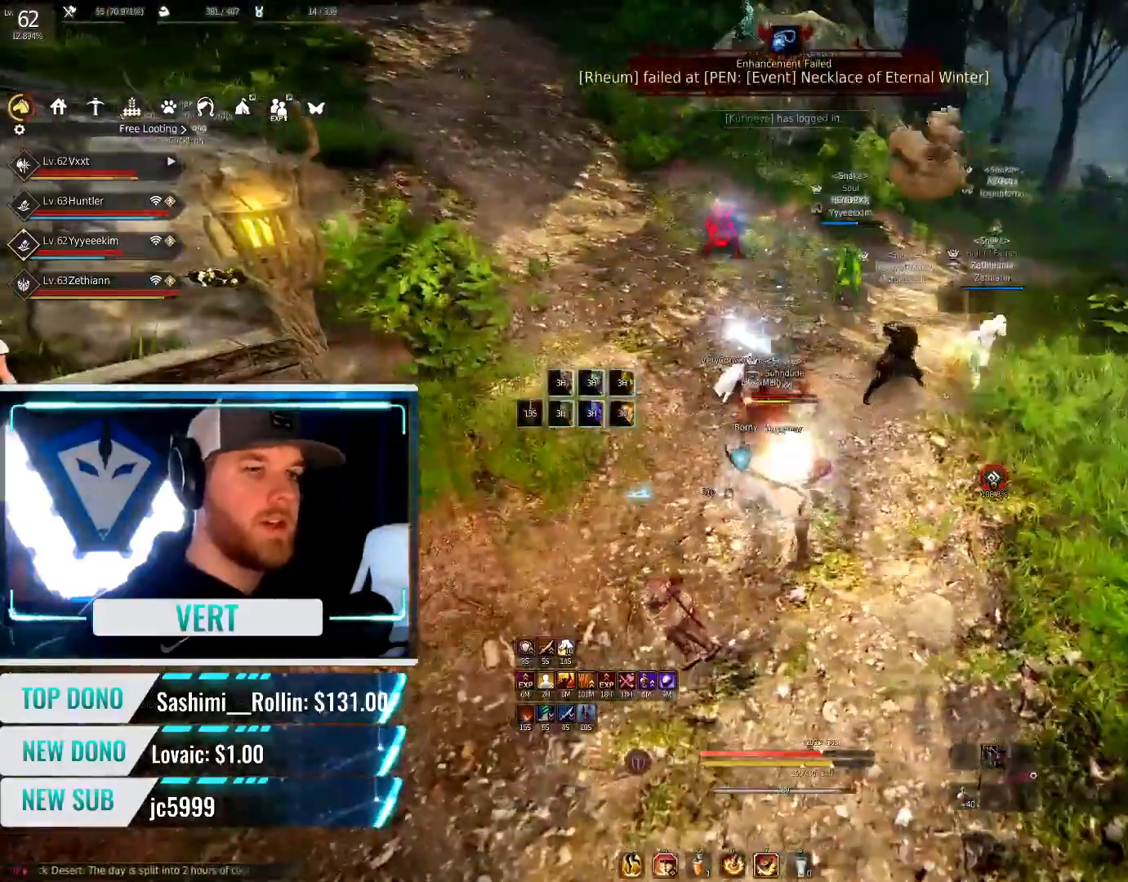
{"keys": ["shift"], "mouse": [], "events": [[33, "f", "down"], [117, "f", "up"], [183, "f", "down"], [233, "f", "up"], [334, "f", "down"], [384, "f", "up"], [450, "f", "down"], [484, "f", "up"]]}
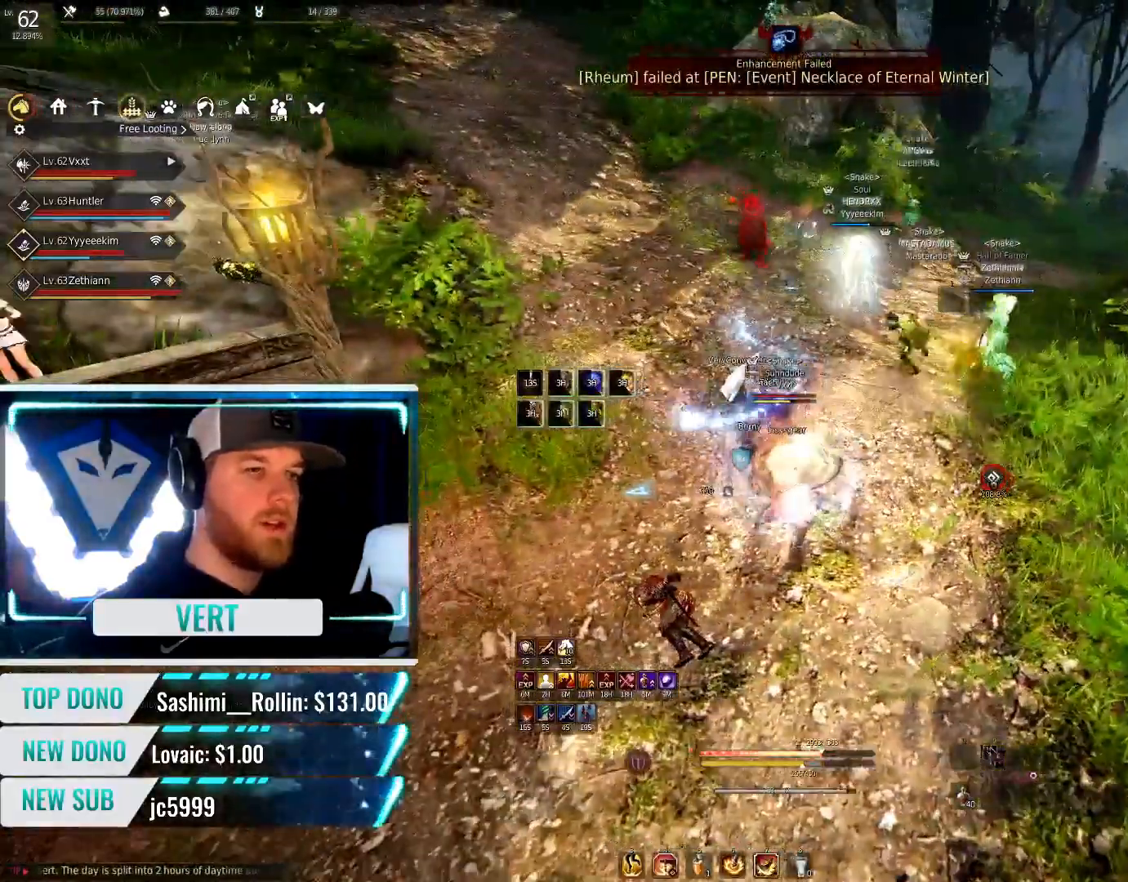
{"keys": ["f", "shift"], "mouse": [], "events": [[84, "f", "down"], [151, "f", "up"], [234, "f", "down"], [284, "f", "up"], [401, "f", "down"], [451, "f", "up"], [501, "f", "down"]]}
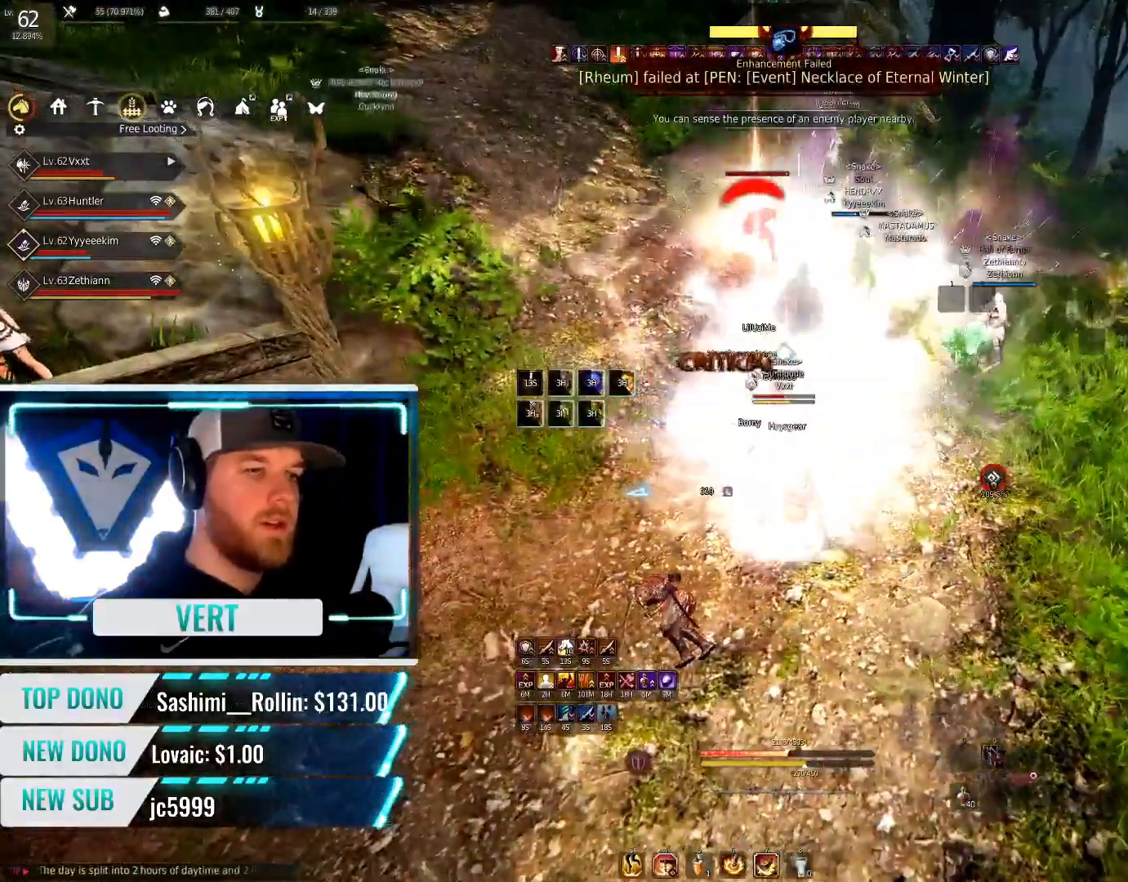
{"keys": ["a"], "mouse": ["right"], "events": [[67, "f", "up"], [83, "shift", "up"], [217, "a", "down"], [267, "mouse_right", "down"]]}
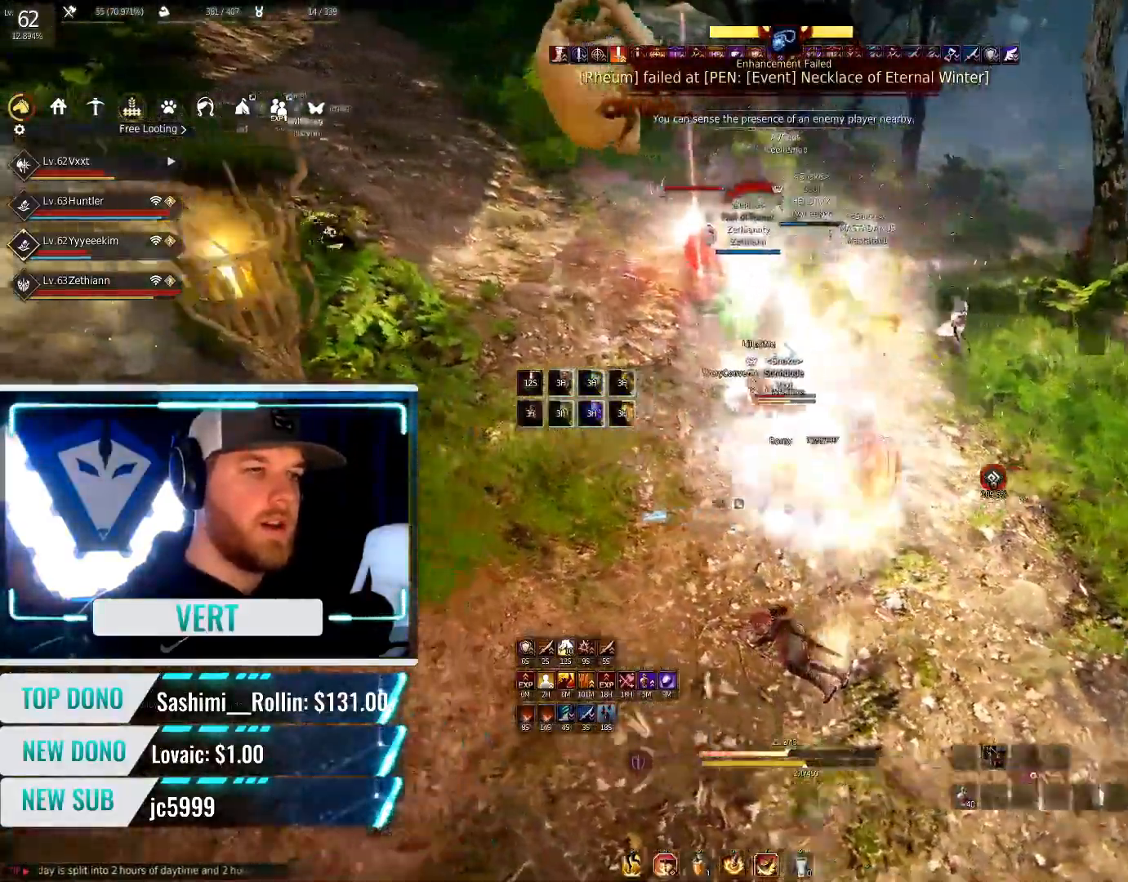
{"keys": [], "mouse": [], "events": [[184, "a", "up"], [234, "mouse_right", "up"]]}
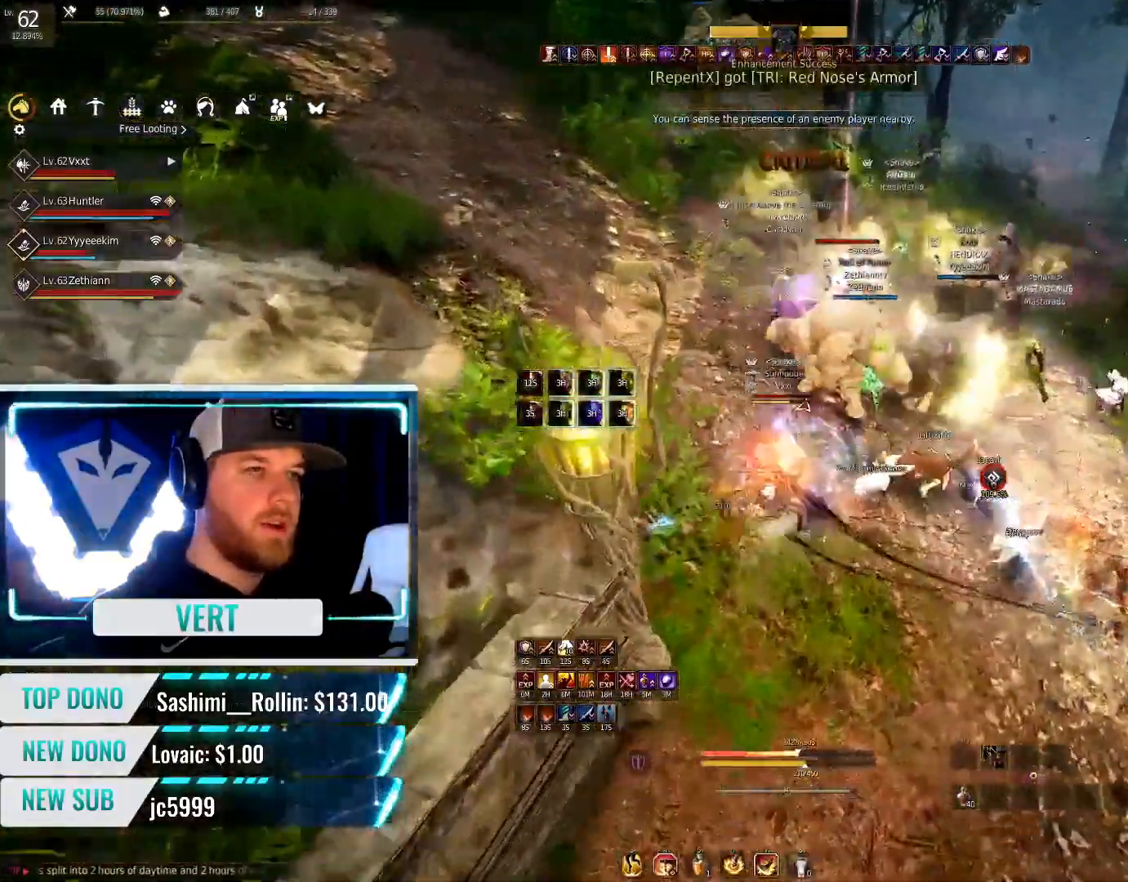
{"keys": ["q"], "mouse": [], "events": [[33, "q", "down"]]}
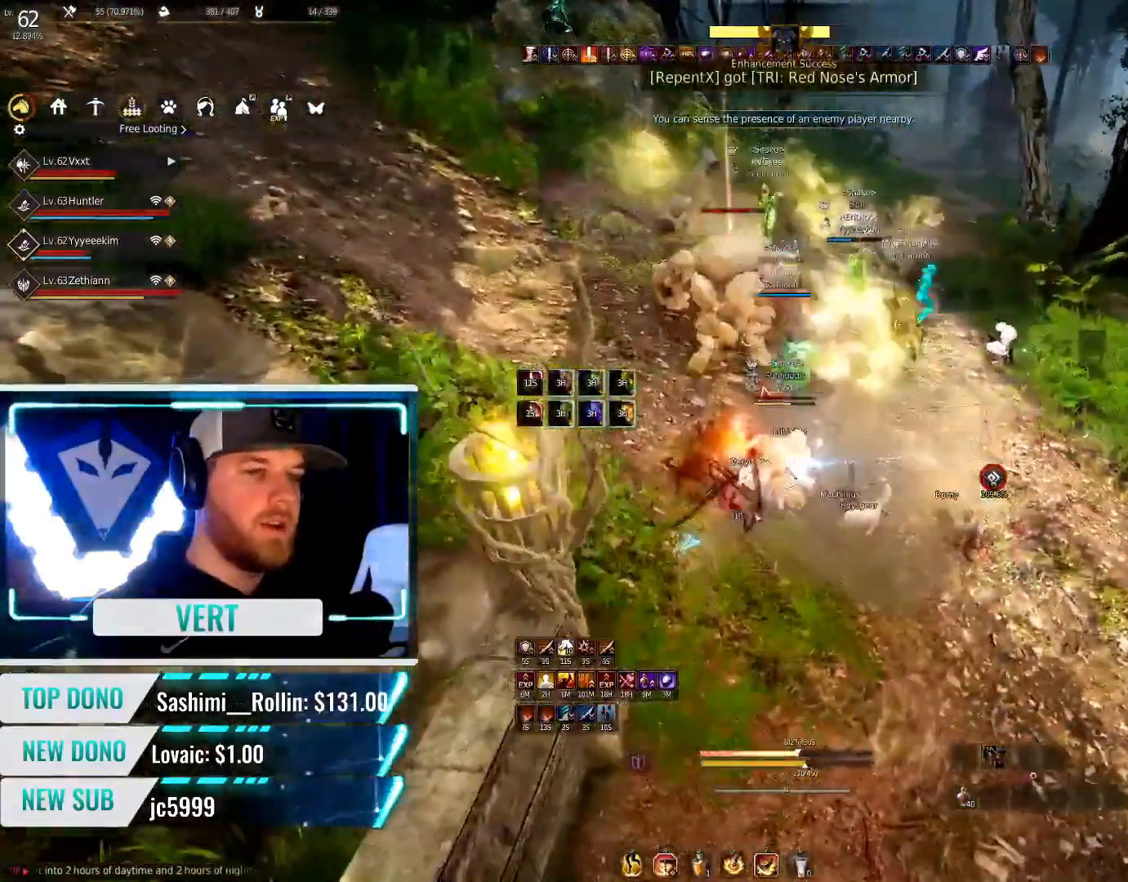
{"keys": ["q"], "mouse": [], "events": []}
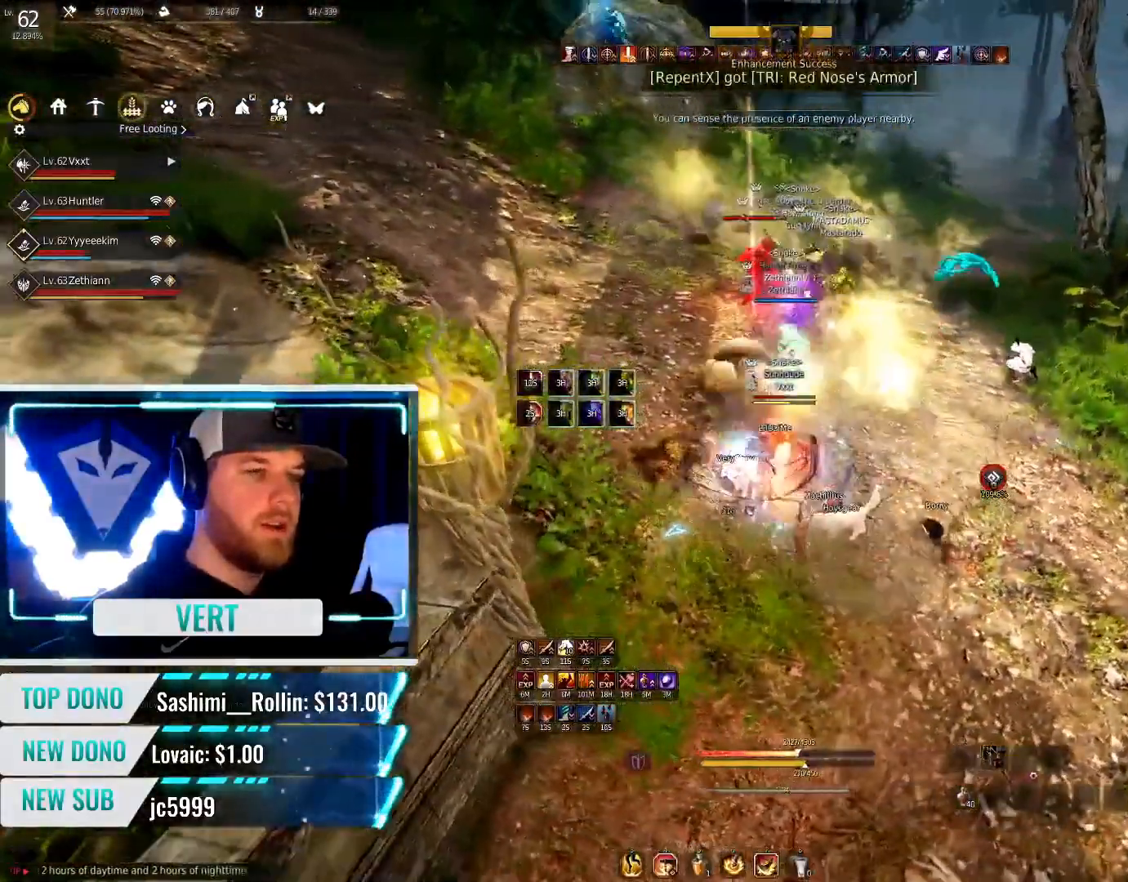
{"keys": [], "mouse": [], "events": [[167, "q", "up"]]}
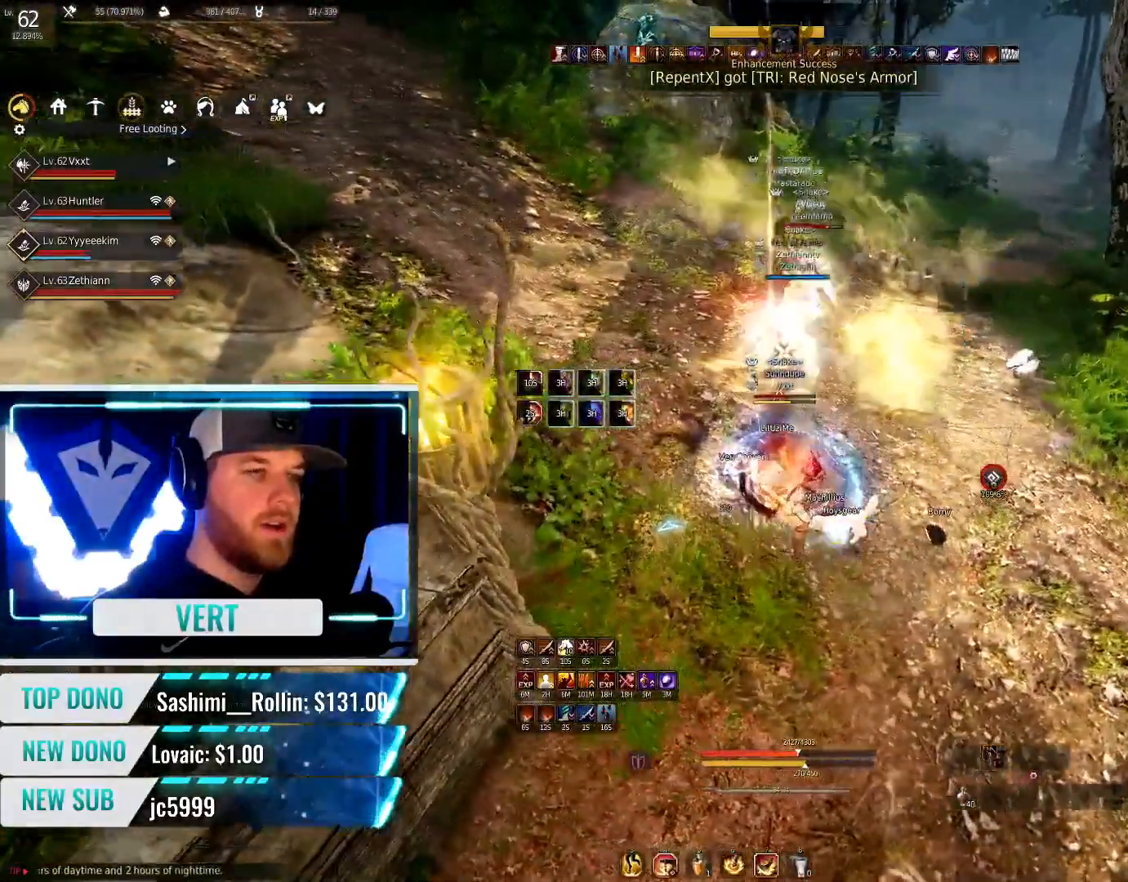
{"keys": [], "mouse": [], "events": []}
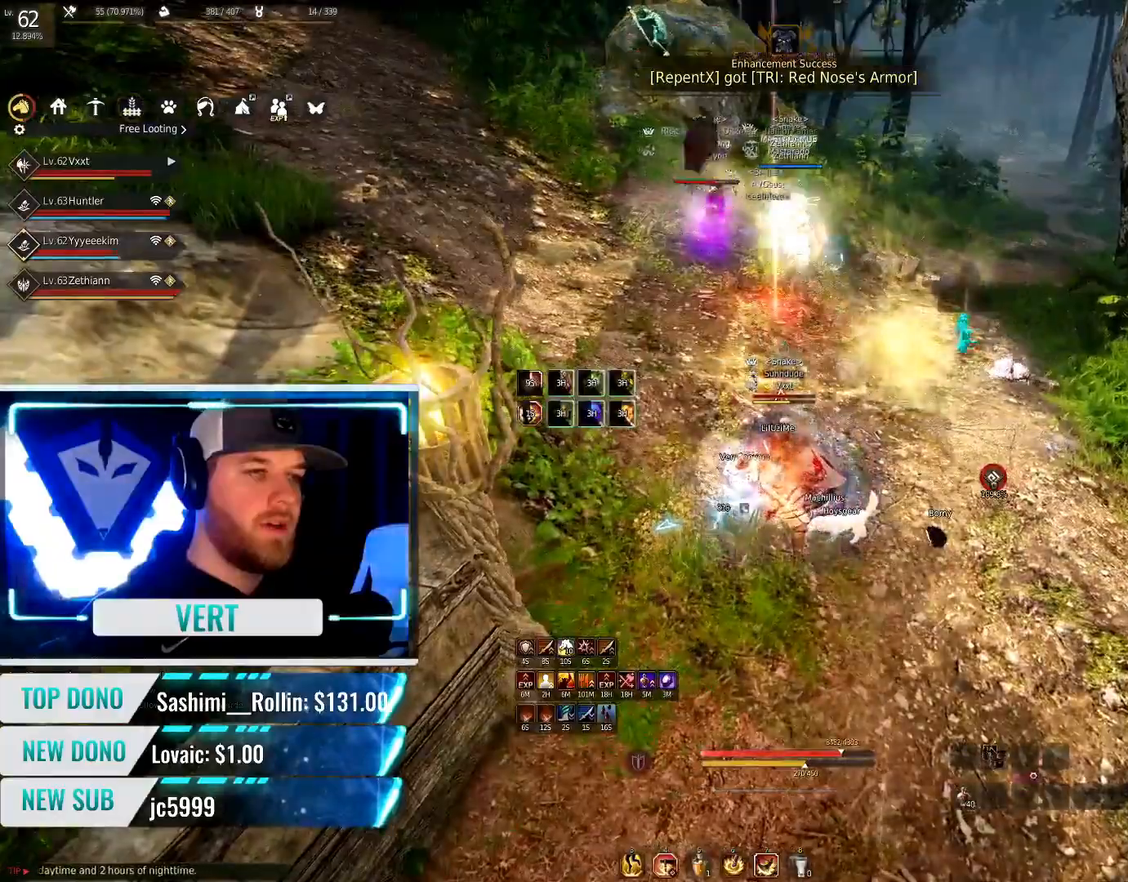
{"keys": [], "mouse": [], "events": [[417, "shift", "down"], [500, "shift", "up"]]}
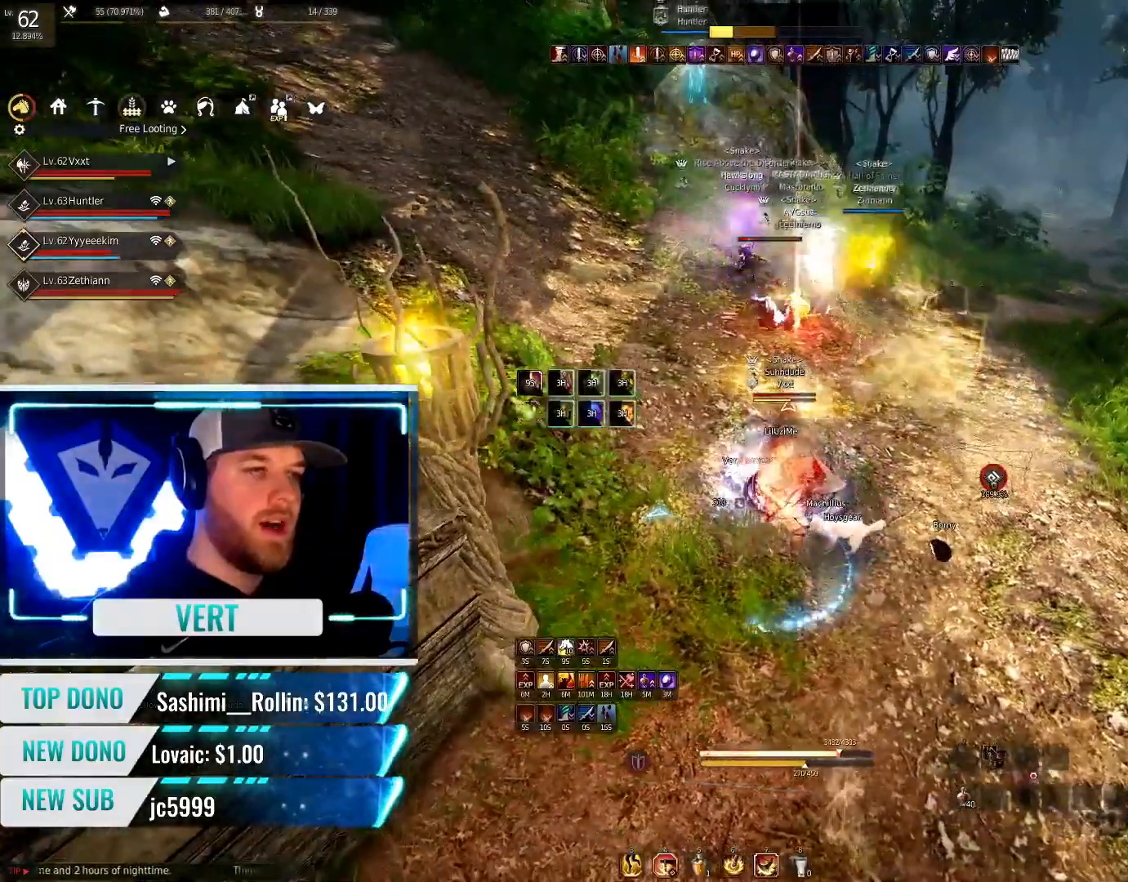
{"keys": ["w"], "mouse": ["right"], "events": [[17, "w", "down"], [34, "mouse_right", "down"]]}
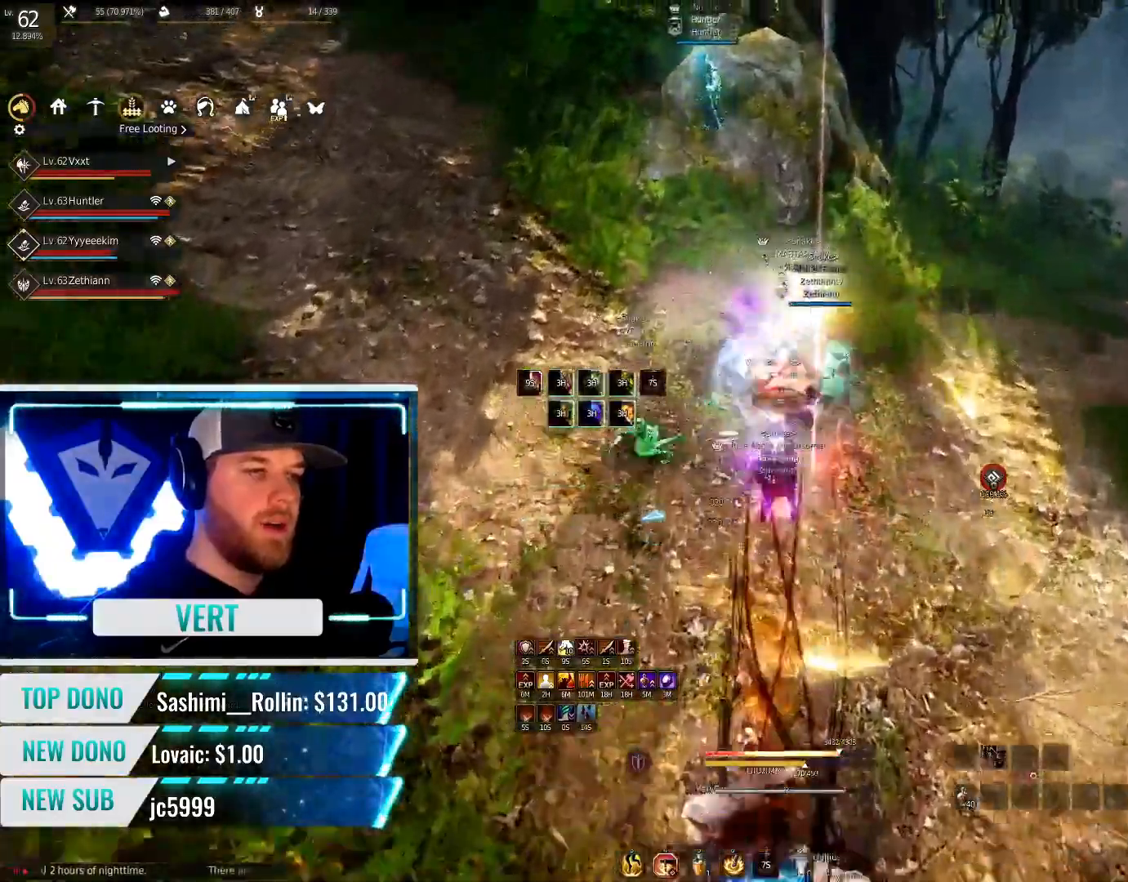
{"keys": [], "mouse": [], "events": [[384, "mouse_right", "up"], [467, "w", "up"]]}
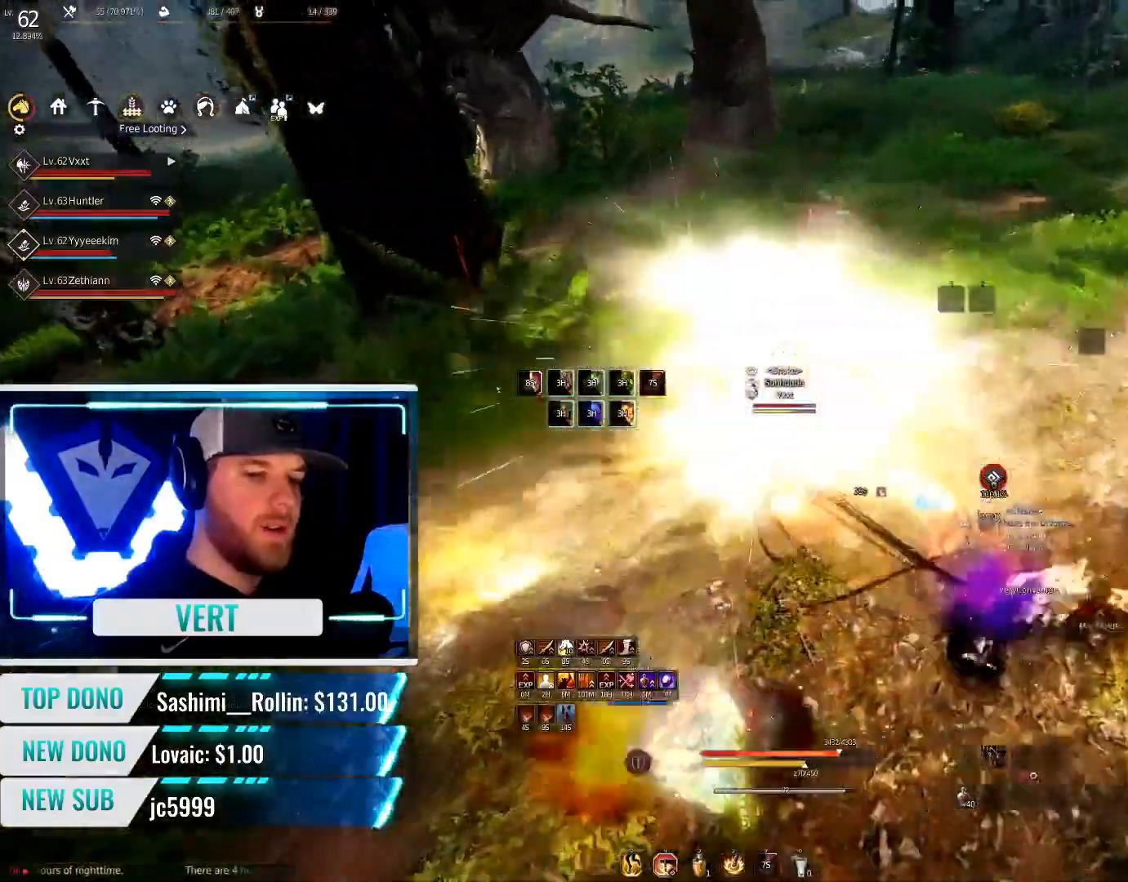
{"keys": [], "mouse": [], "events": []}
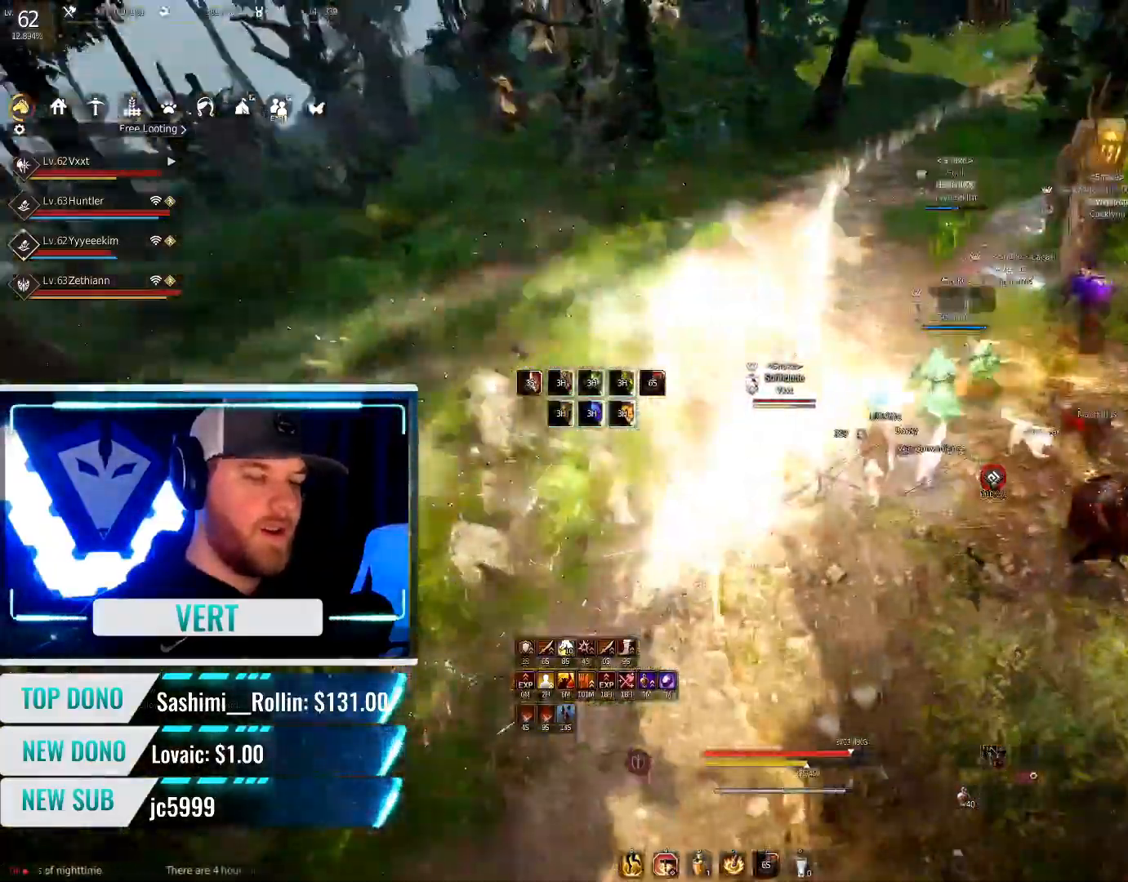
{"keys": ["w"], "mouse": [], "events": [[17, "s", "down"], [150, "s", "up"], [350, "w", "down"]]}
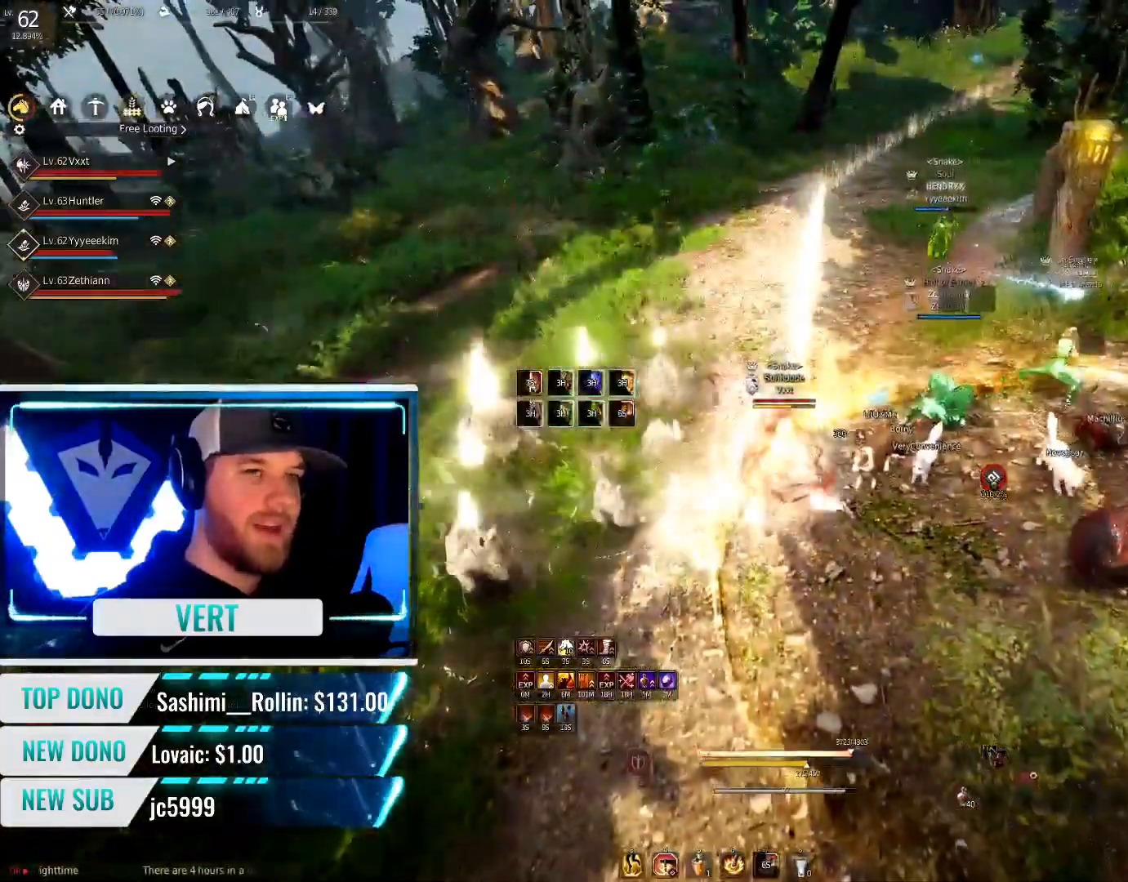
{"keys": ["w"], "mouse": [], "events": []}
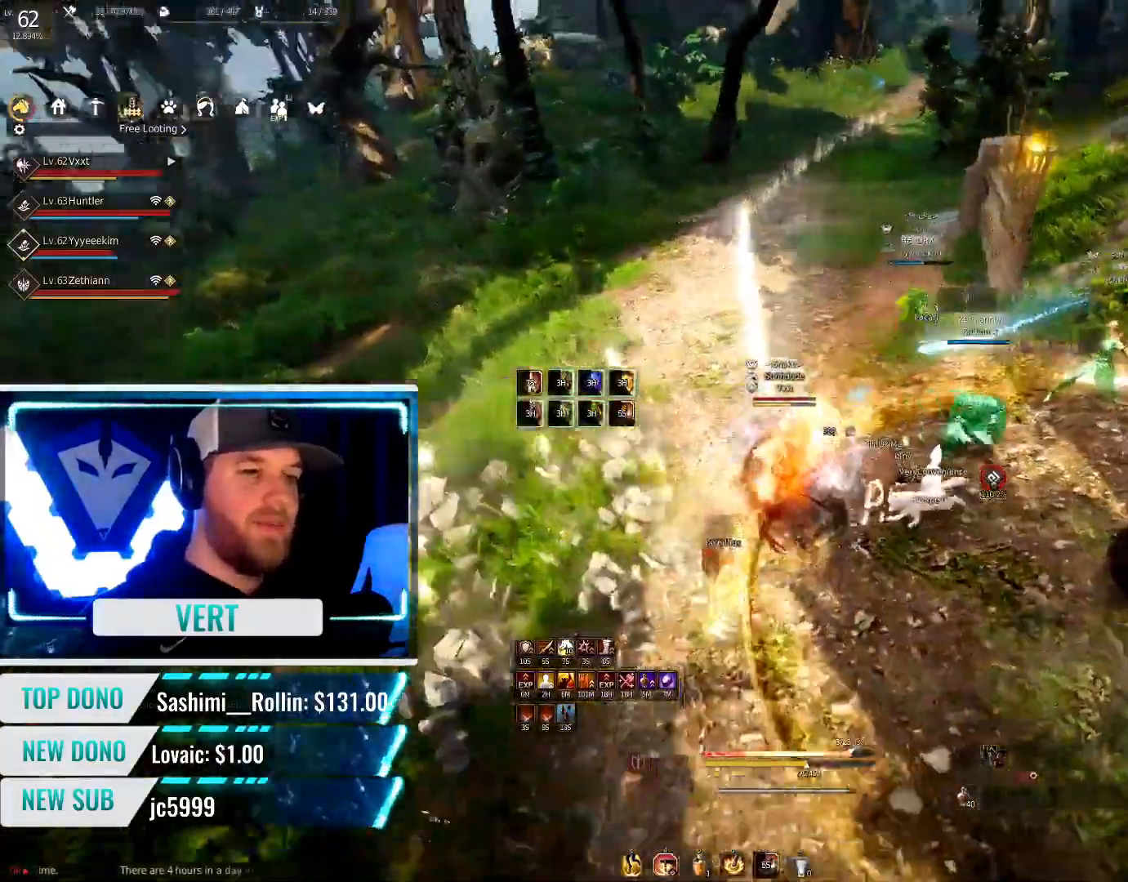
{"keys": ["q"], "mouse": [], "events": [[150, "w", "up"], [334, "s", "down"], [434, "s", "up"], [500, "q", "down"]]}
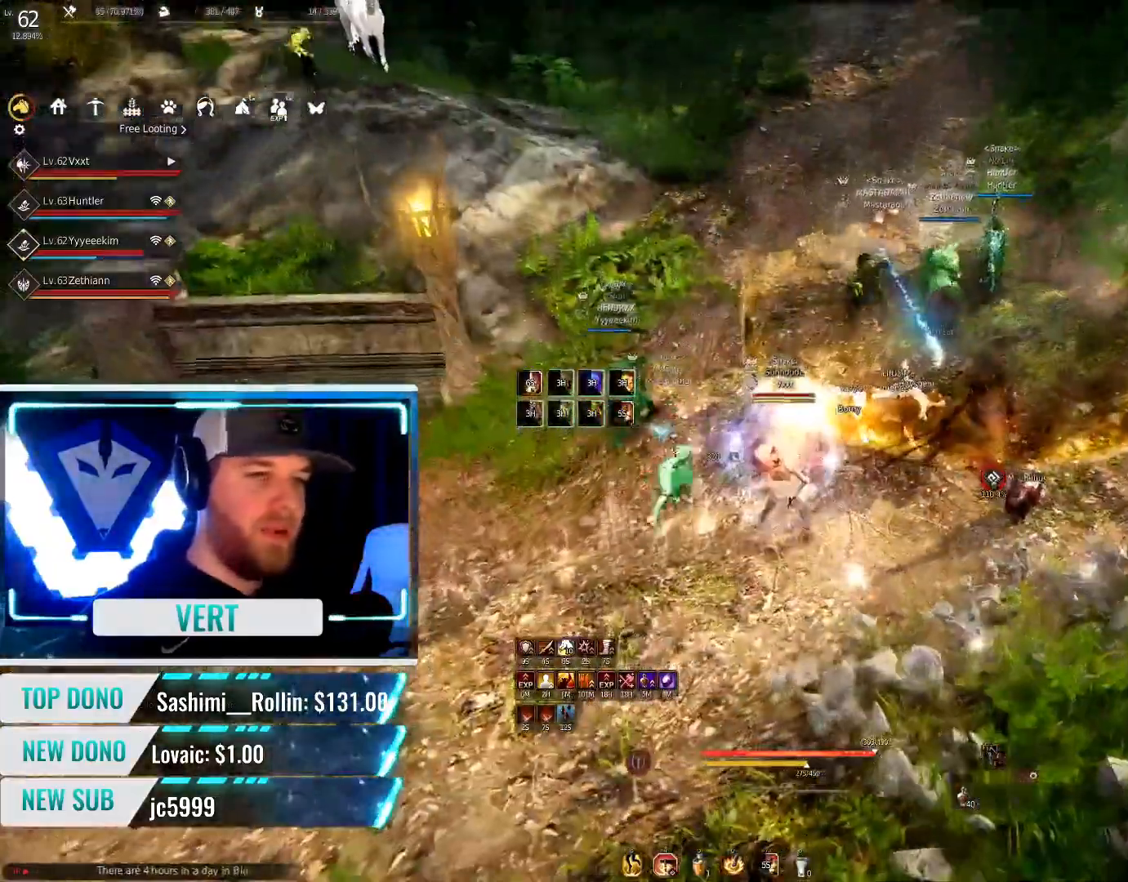
{"keys": [], "mouse": [], "events": [[284, "q", "up"]]}
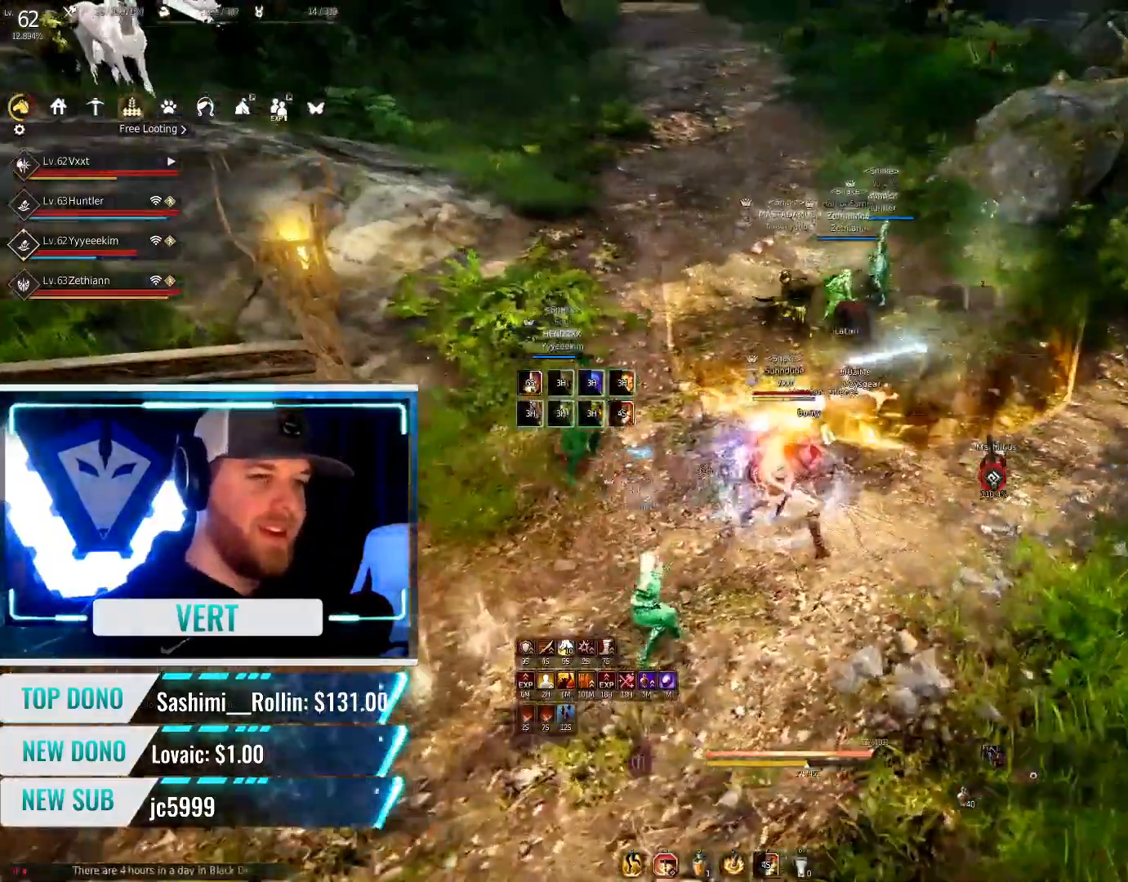
{"keys": [], "mouse": [], "events": []}
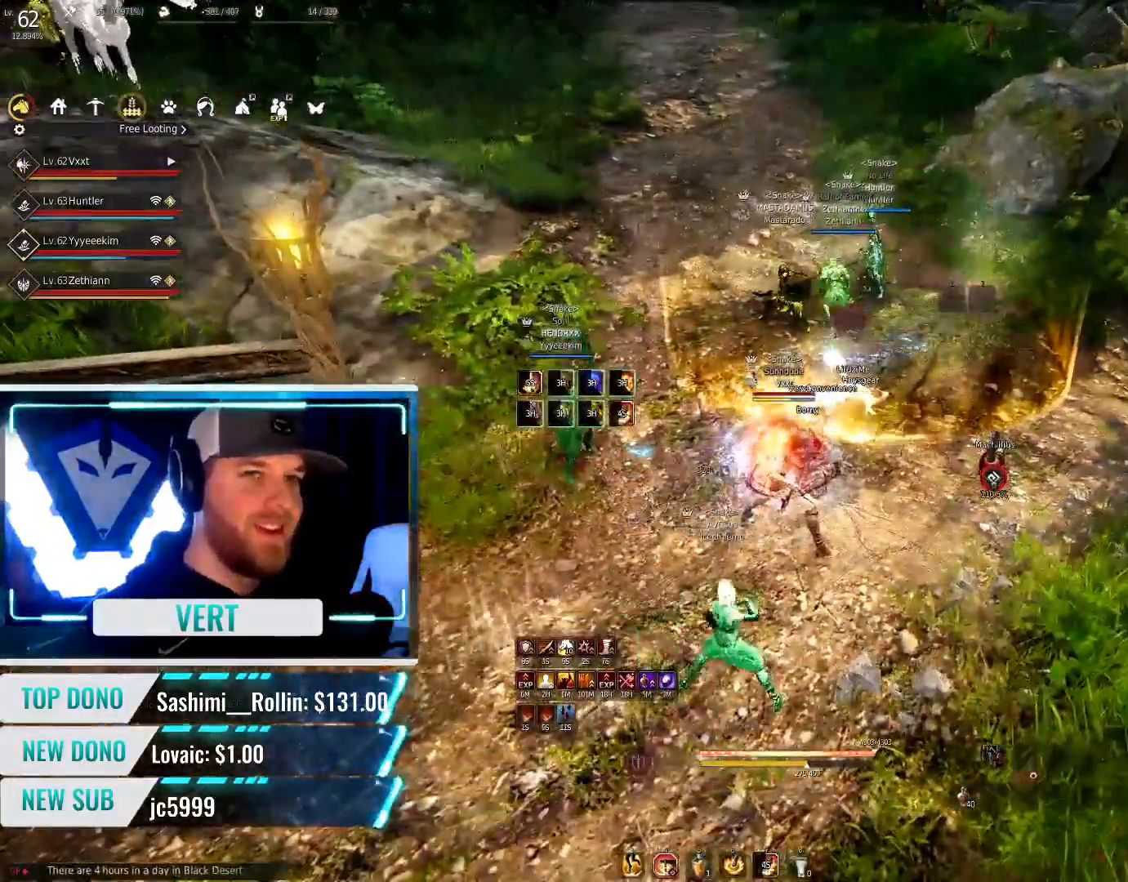
{"keys": [], "mouse": [], "events": []}